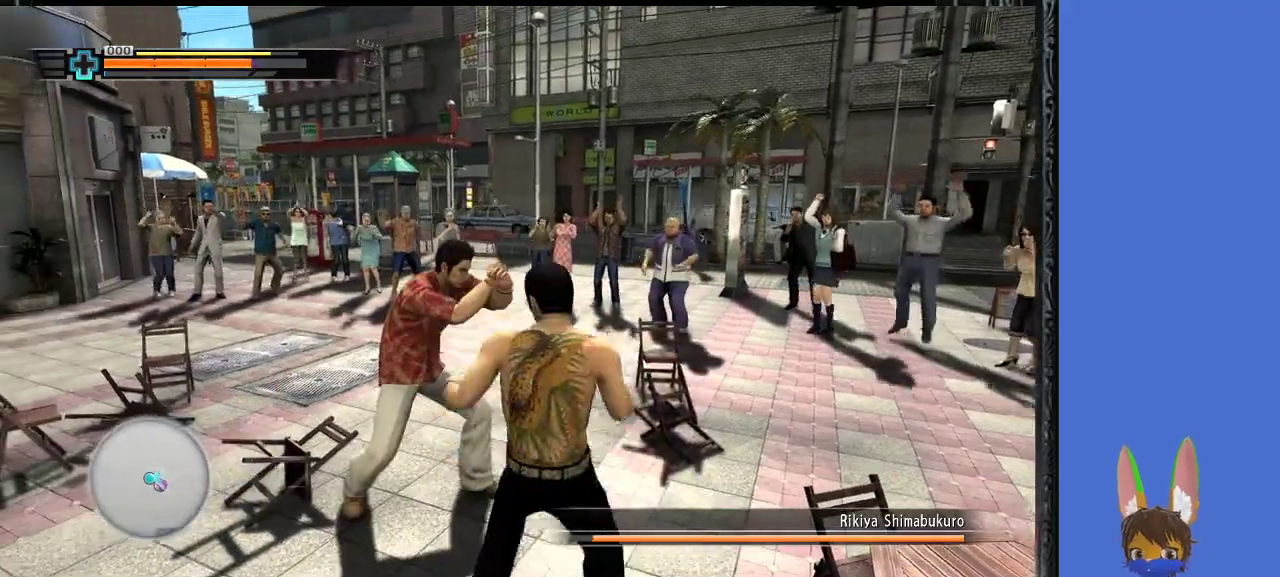
Gameplay with a controller (PlayStation layout); each line is a JSON object with the inputs held at the frame after it. "events" lists button and stick changes between this image and that frame as [ms after this image, input, new state], when the widget could be followed in between.
{"buttons": ["L1"], "left_stick": "down", "right_stick": "center", "events": []}
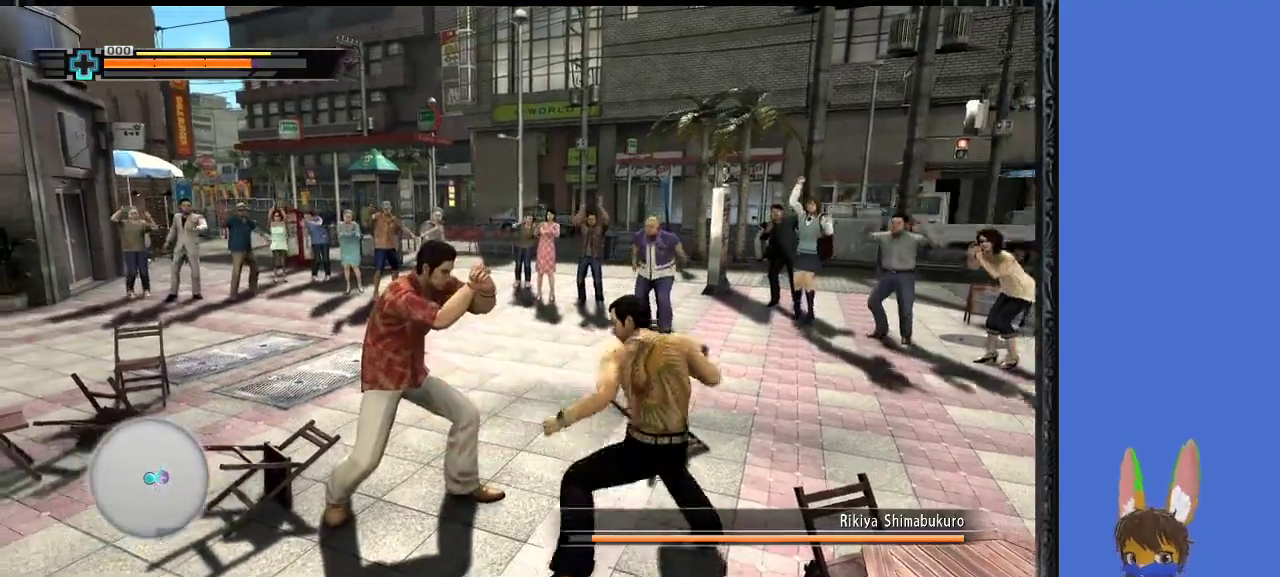
{"buttons": ["L1"], "left_stick": "down-right", "right_stick": "center", "events": [[300, "left_stick", "down-right"]]}
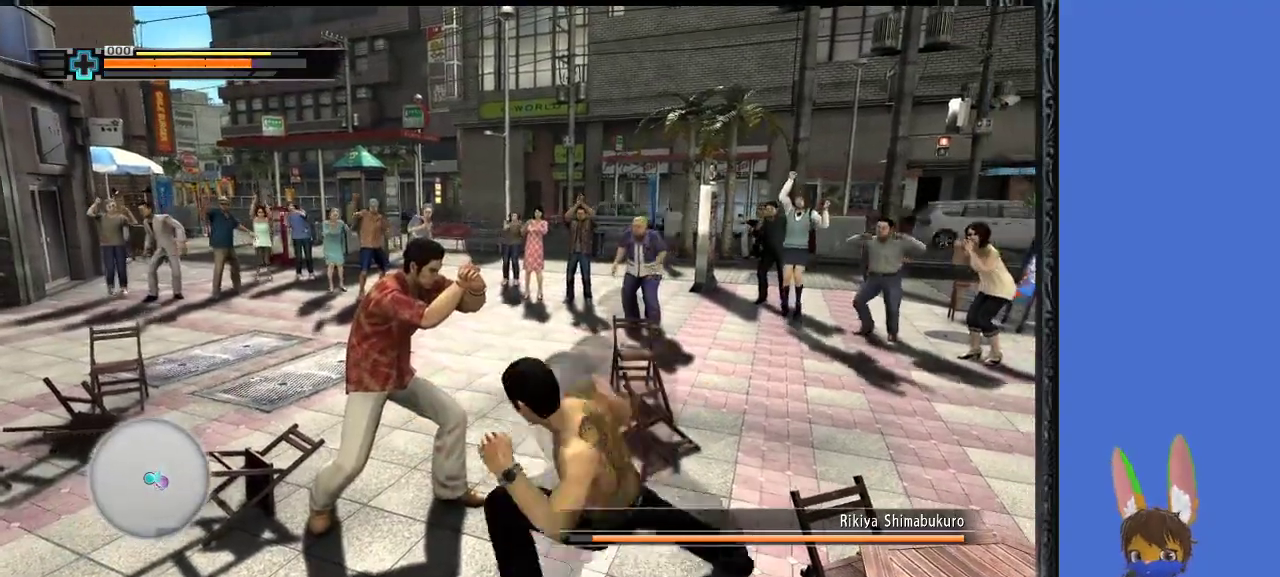
{"buttons": ["L1"], "left_stick": "down", "right_stick": "center", "events": [[233, "left_stick", "down"]]}
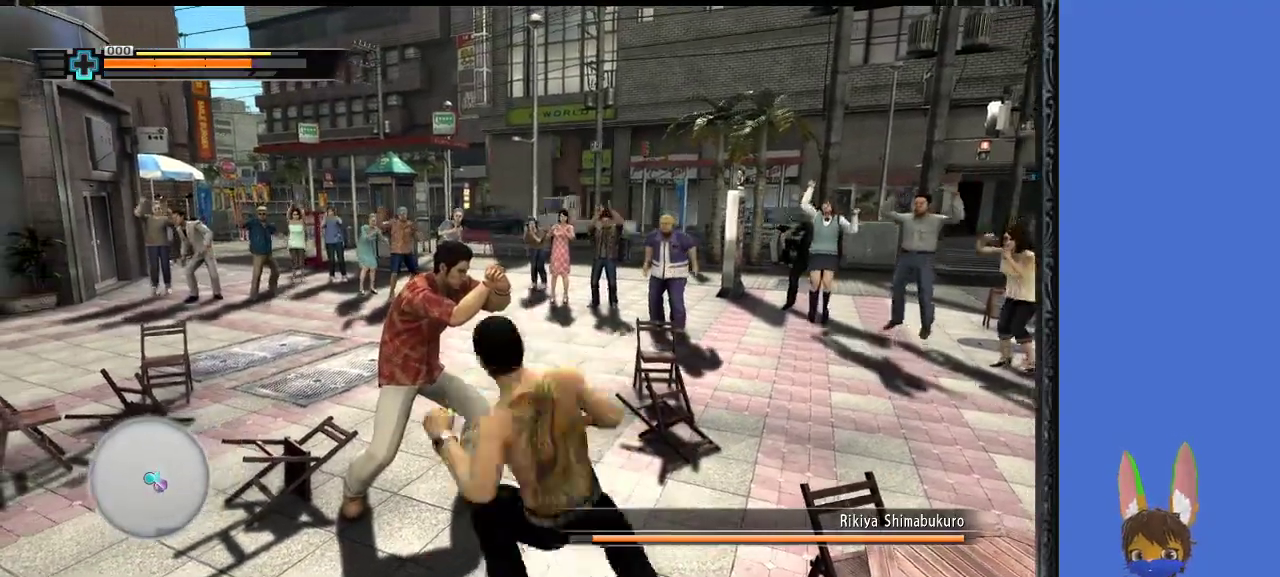
{"buttons": [], "left_stick": "down-left", "right_stick": "center", "events": [[400, "left_stick", "down-left"], [467, "L1", "up"]]}
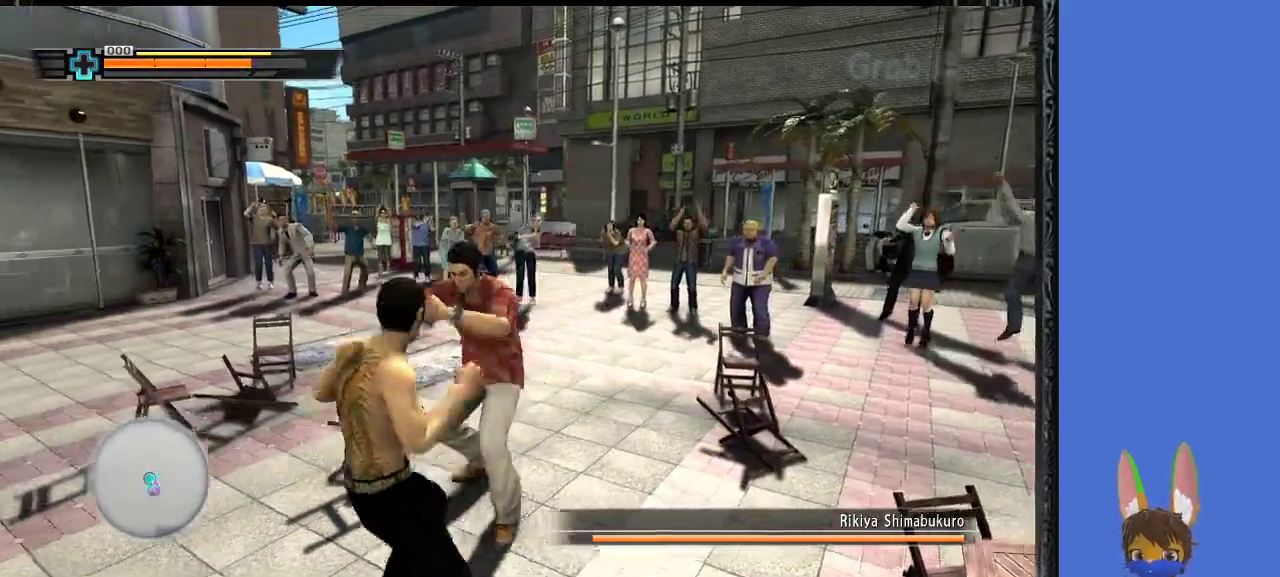
{"buttons": ["L1"], "left_stick": "down-left", "right_stick": "center", "events": [[33, "L1", "down"]]}
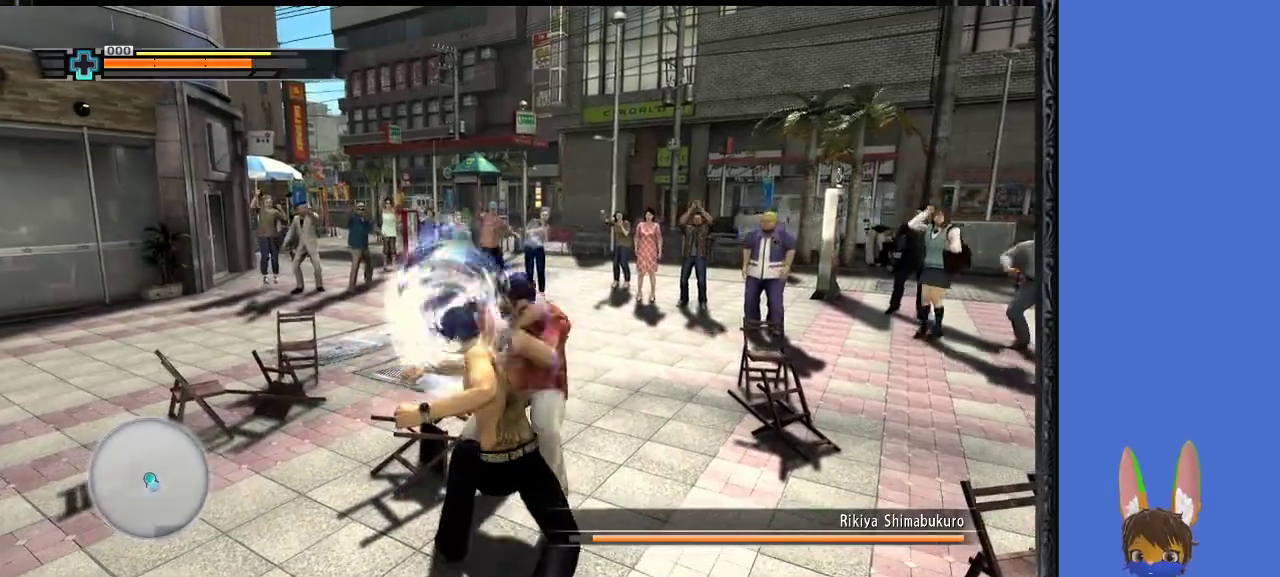
{"buttons": ["L1"], "left_stick": "down", "right_stick": "center", "events": [[100, "left_stick", "down"], [200, "L1", "up"], [300, "L1", "down"], [367, "L1", "up"], [433, "L1", "down"]]}
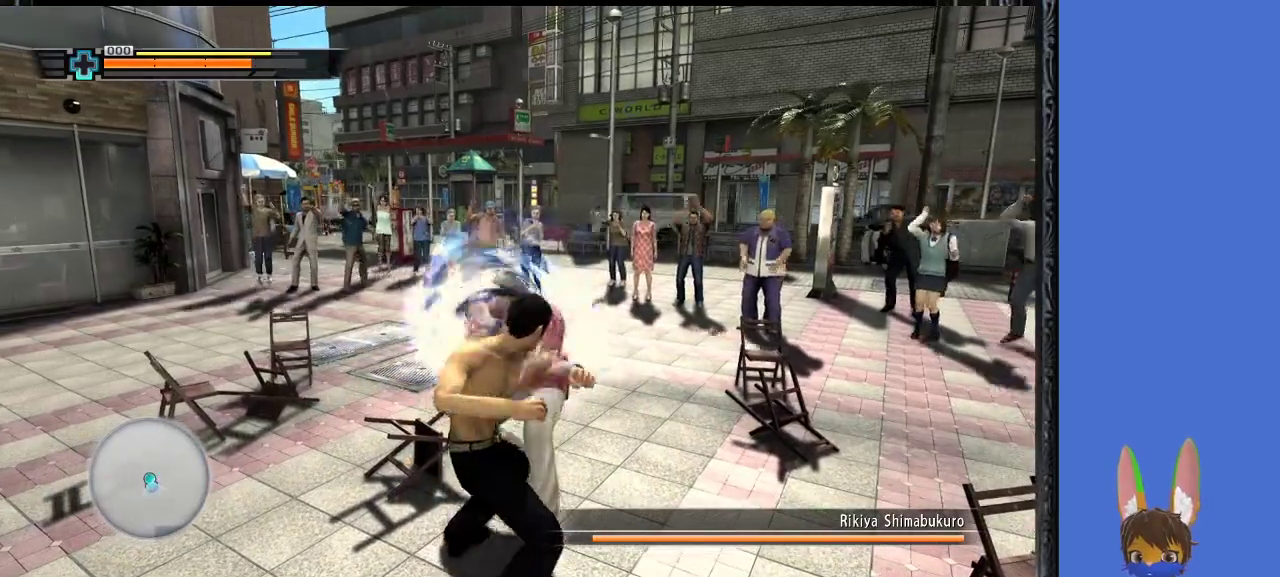
{"buttons": ["L1"], "left_stick": "down", "right_stick": "center", "events": []}
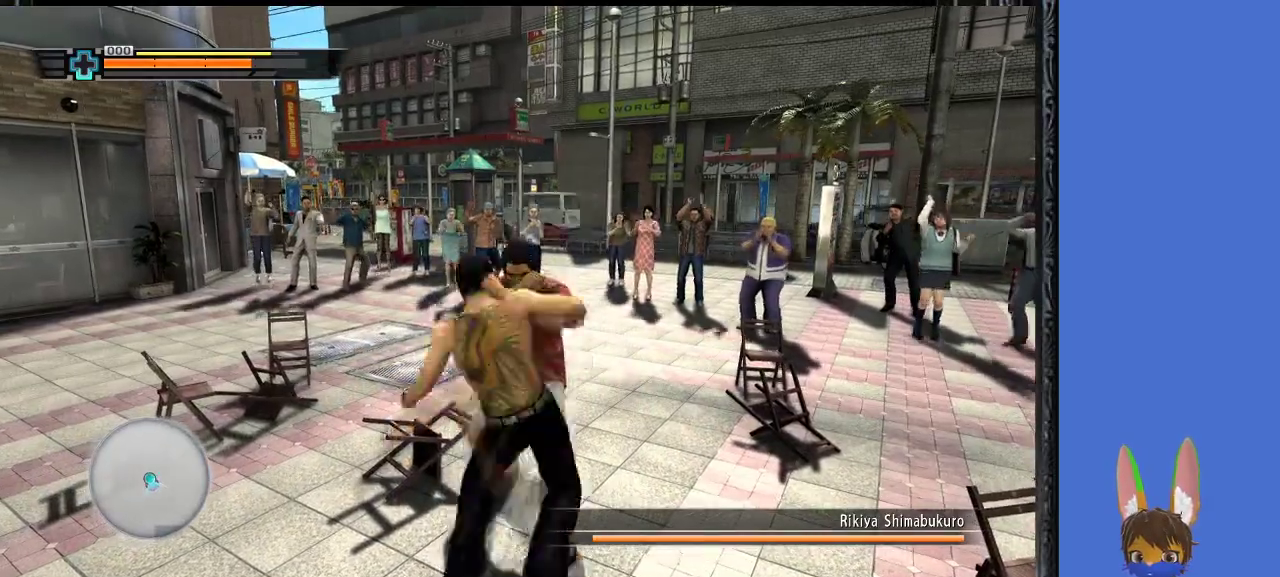
{"buttons": [], "left_stick": "down", "right_stick": "center", "events": [[400, "L1", "up"]]}
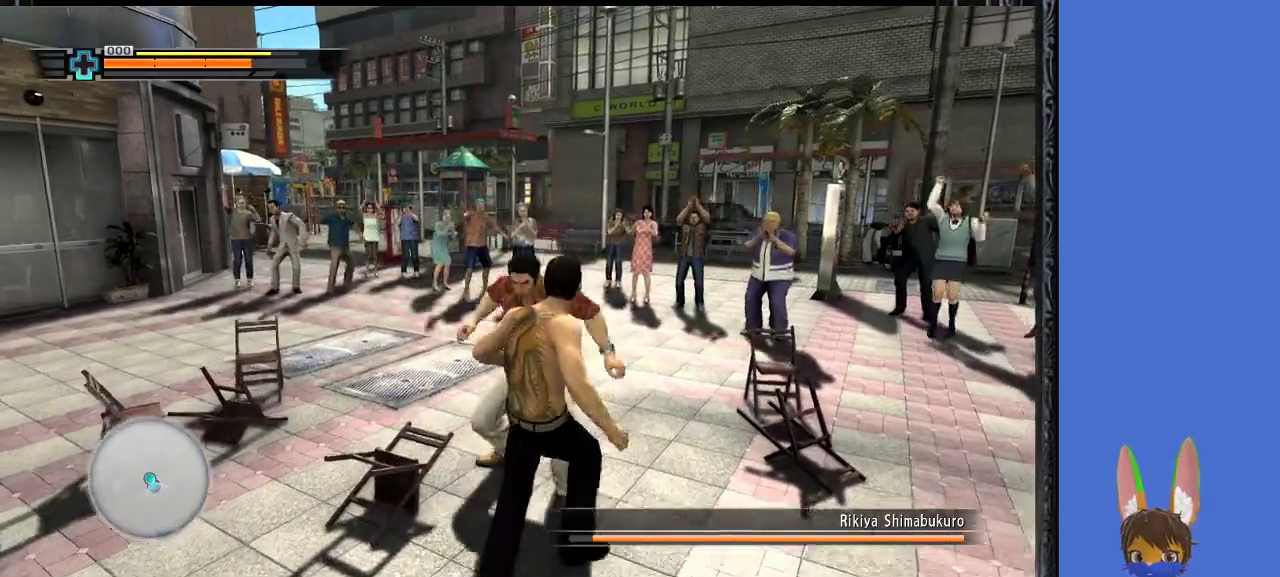
{"buttons": ["CIRCLE"], "left_stick": "down", "right_stick": "center", "events": [[333, "CIRCLE", "down"], [433, "CIRCLE", "up"], [500, "CIRCLE", "down"]]}
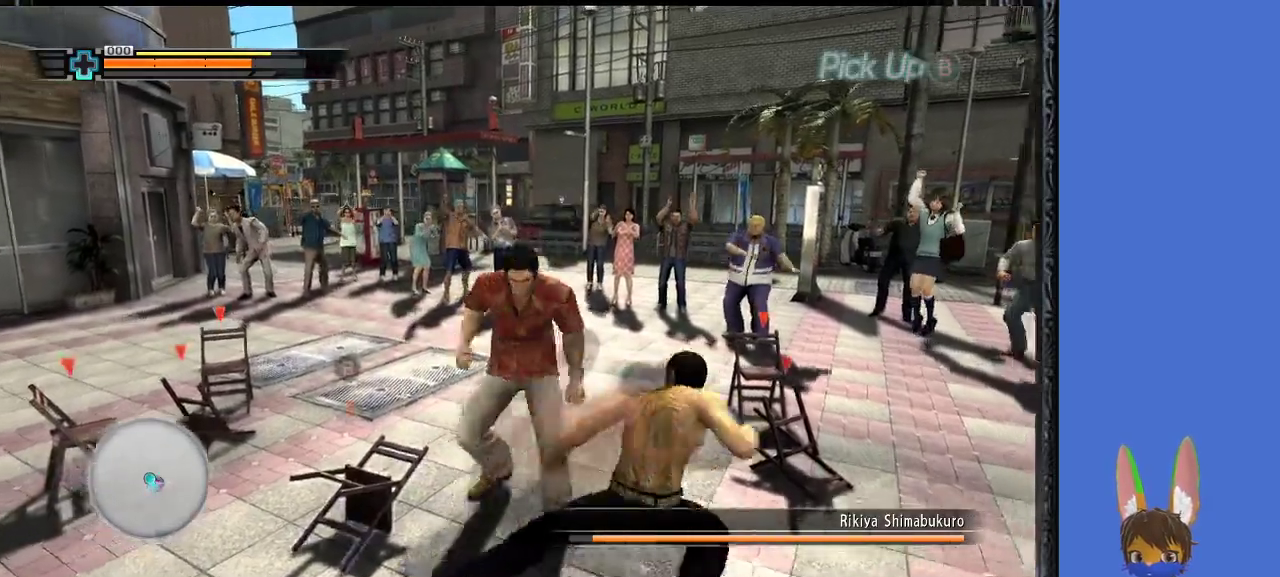
{"buttons": [], "left_stick": "down-right", "right_stick": "center", "events": [[67, "CIRCLE", "up"], [267, "left_stick", "right"], [467, "left_stick", "down-right"]]}
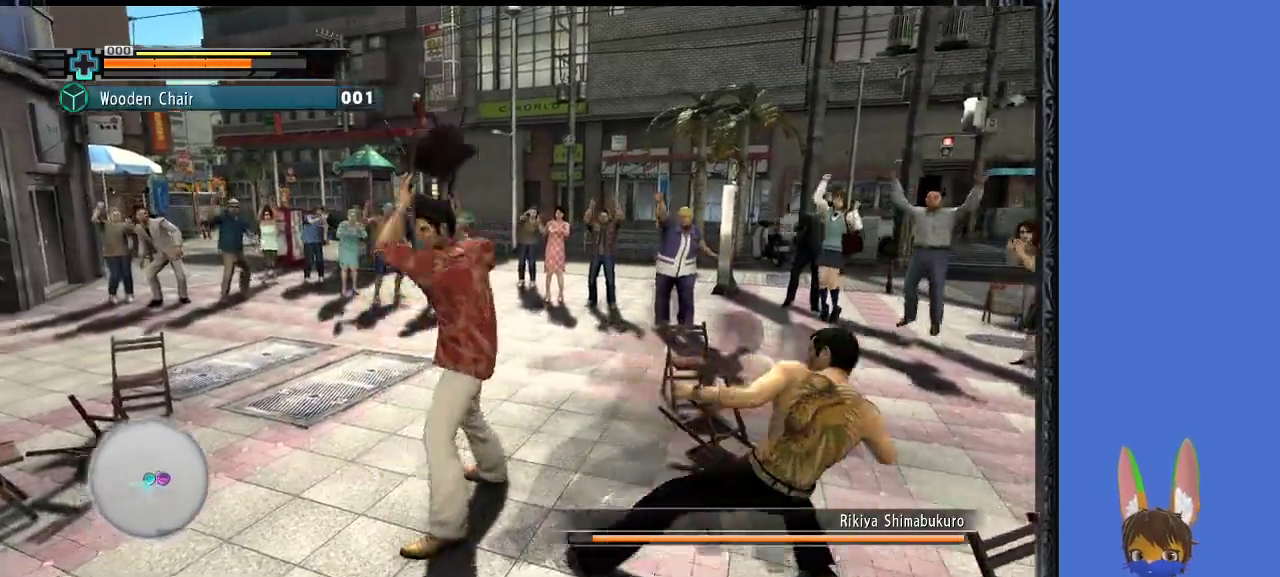
{"buttons": ["SQUARE"], "left_stick": "down-right", "right_stick": "center", "events": [[300, "SQUARE", "down"], [400, "SQUARE", "up"], [467, "SQUARE", "down"]]}
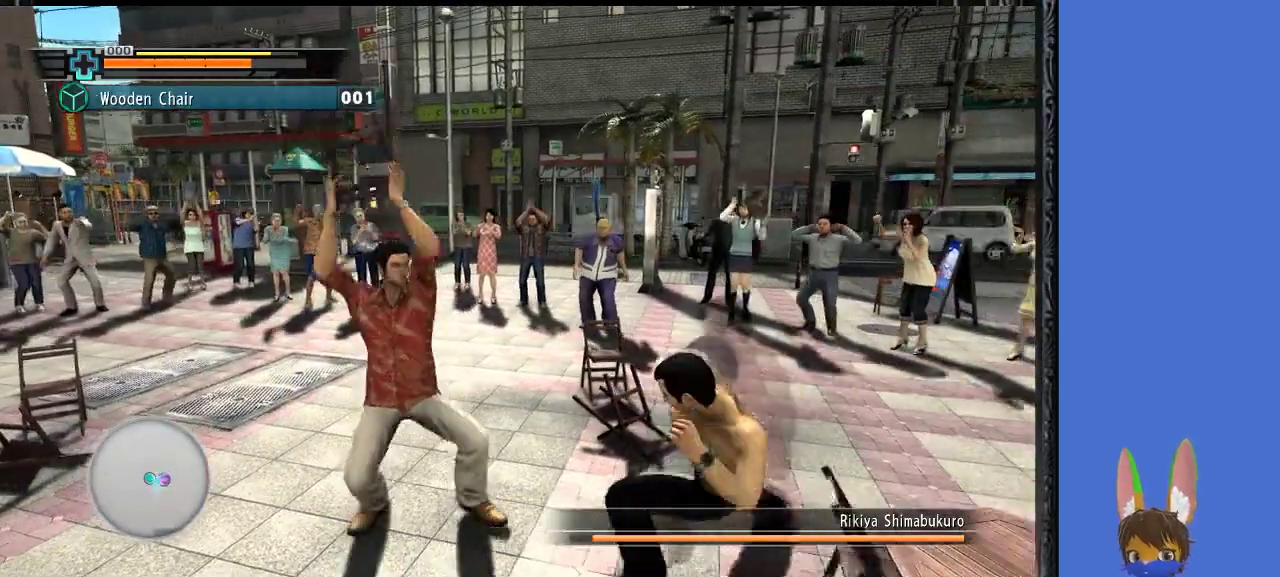
{"buttons": ["SQUARE"], "left_stick": "down", "right_stick": "center", "events": [[33, "SQUARE", "up"], [100, "SQUARE", "down"], [200, "SQUARE", "up"], [267, "SQUARE", "down"], [367, "SQUARE", "up"], [400, "left_stick", "down"], [433, "SQUARE", "down"]]}
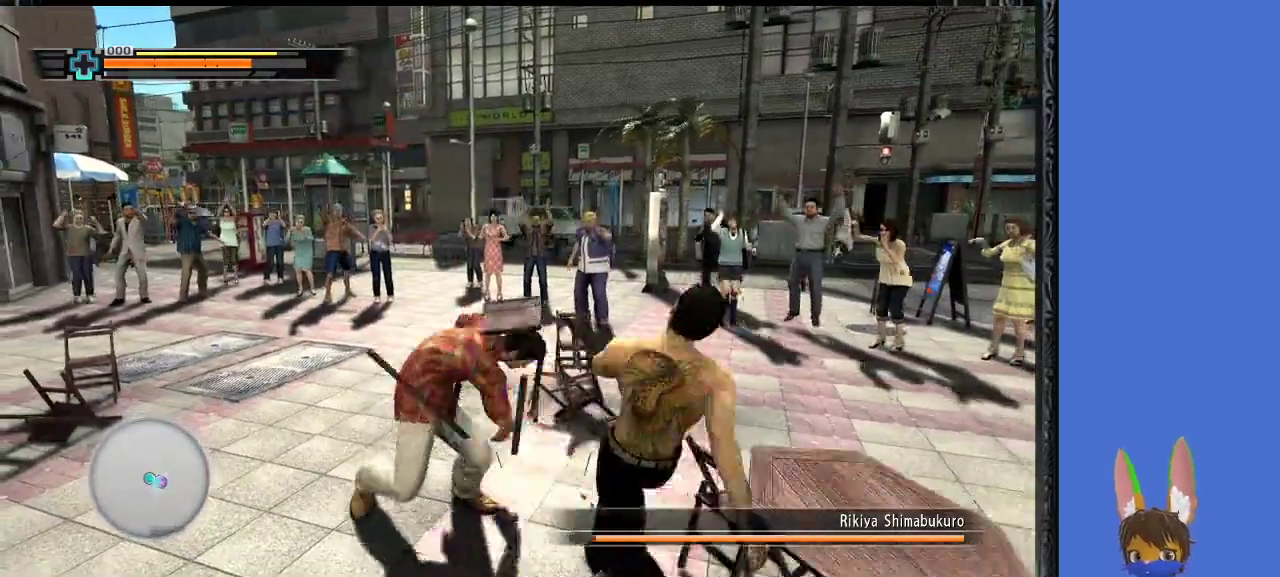
{"buttons": ["SQUARE"], "left_stick": "down", "right_stick": "center", "events": [[33, "SQUARE", "up"], [133, "SQUARE", "down"], [200, "SQUARE", "up"], [267, "SQUARE", "down"], [333, "SQUARE", "up"], [433, "SQUARE", "down"]]}
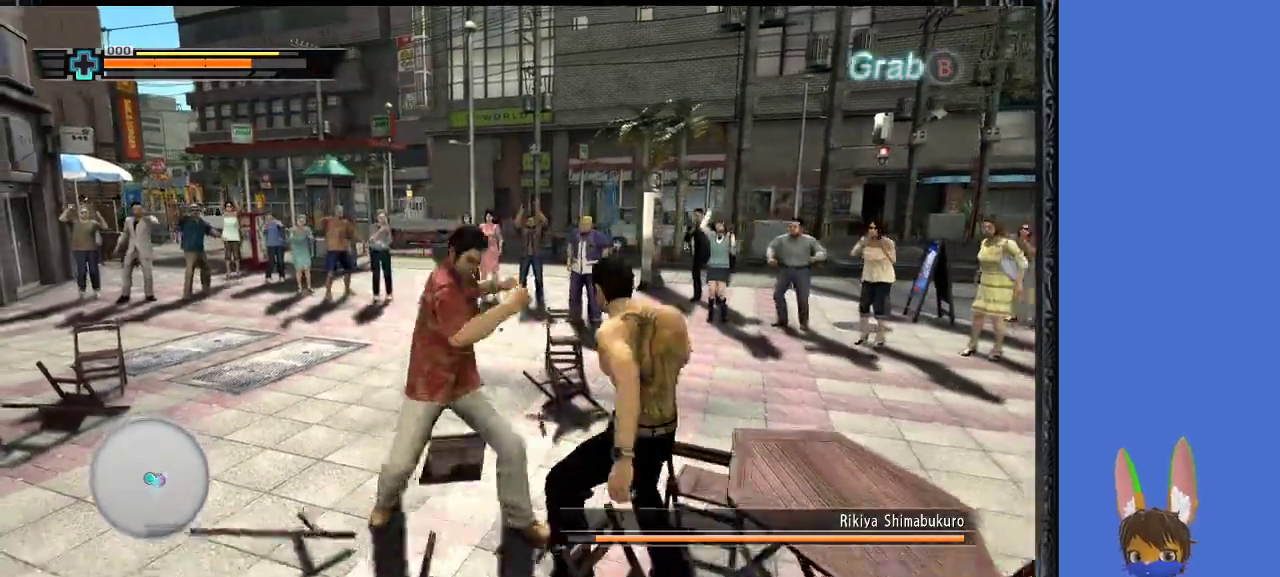
{"buttons": [], "left_stick": "down", "right_stick": "center", "events": [[33, "SQUARE", "up"], [100, "SQUARE", "down"], [200, "SQUARE", "up"], [267, "SQUARE", "down"], [333, "SQUARE", "up"]]}
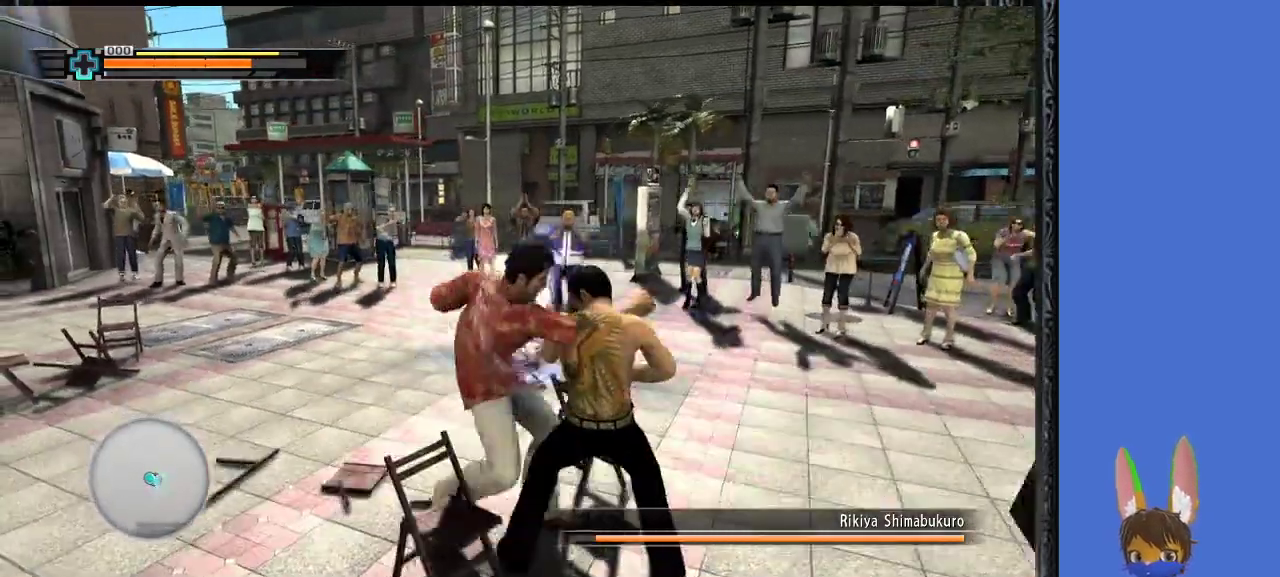
{"buttons": ["TRIANGLE"], "left_stick": "down-right", "right_stick": "center", "events": [[100, "left_stick", "center"], [300, "TRIANGLE", "down"], [300, "left_stick", "down-right"], [400, "TRIANGLE", "up"], [500, "TRIANGLE", "down"]]}
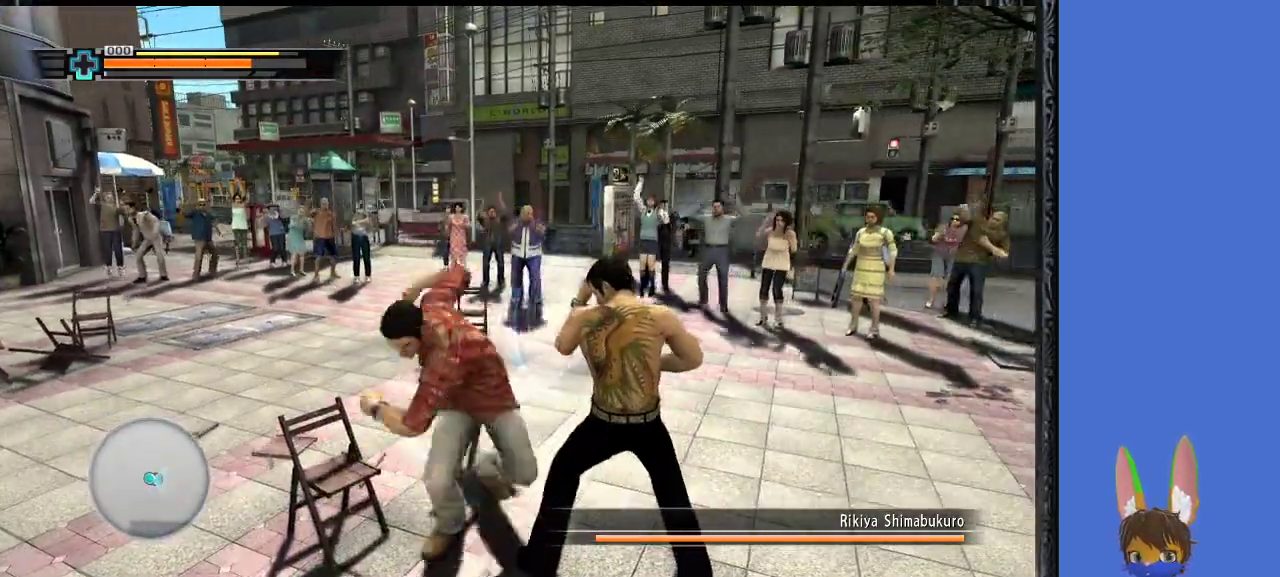
{"buttons": ["TRIANGLE"], "left_stick": "down-right", "right_stick": "center", "events": [[67, "TRIANGLE", "up"], [167, "TRIANGLE", "down"], [267, "TRIANGLE", "up"], [333, "TRIANGLE", "down"], [433, "TRIANGLE", "up"], [500, "TRIANGLE", "down"]]}
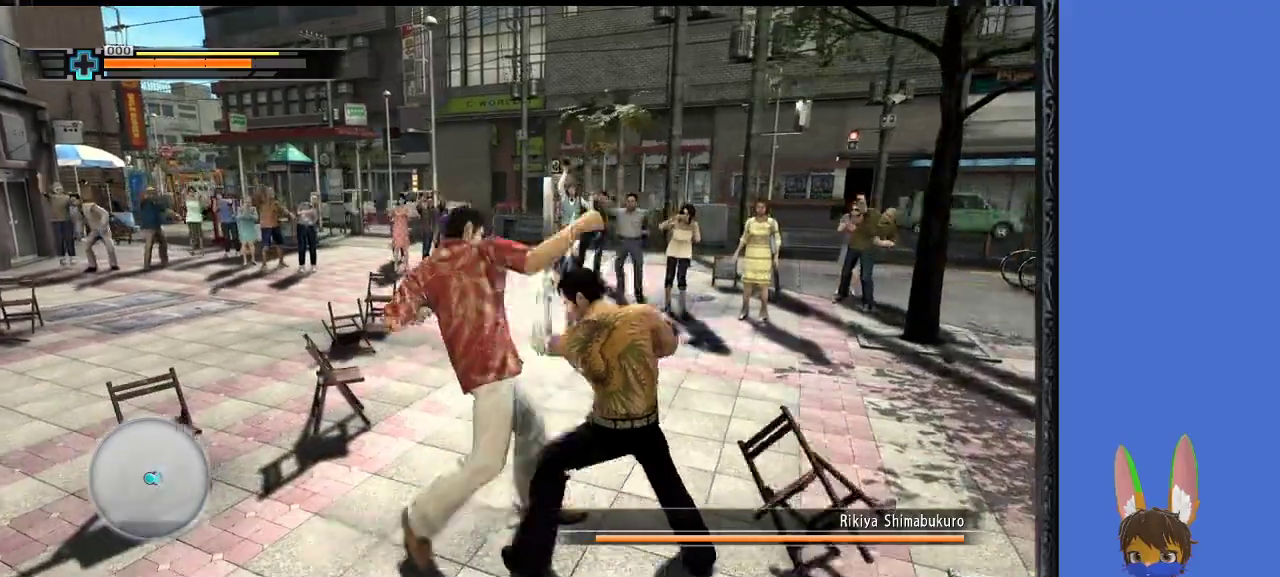
{"buttons": [], "left_stick": "down-right", "right_stick": "center", "events": [[133, "TRIANGLE", "up"], [167, "TRIANGLE", "down"], [300, "TRIANGLE", "up"], [400, "TRIANGLE", "down"], [433, "TRIANGLE", "up"]]}
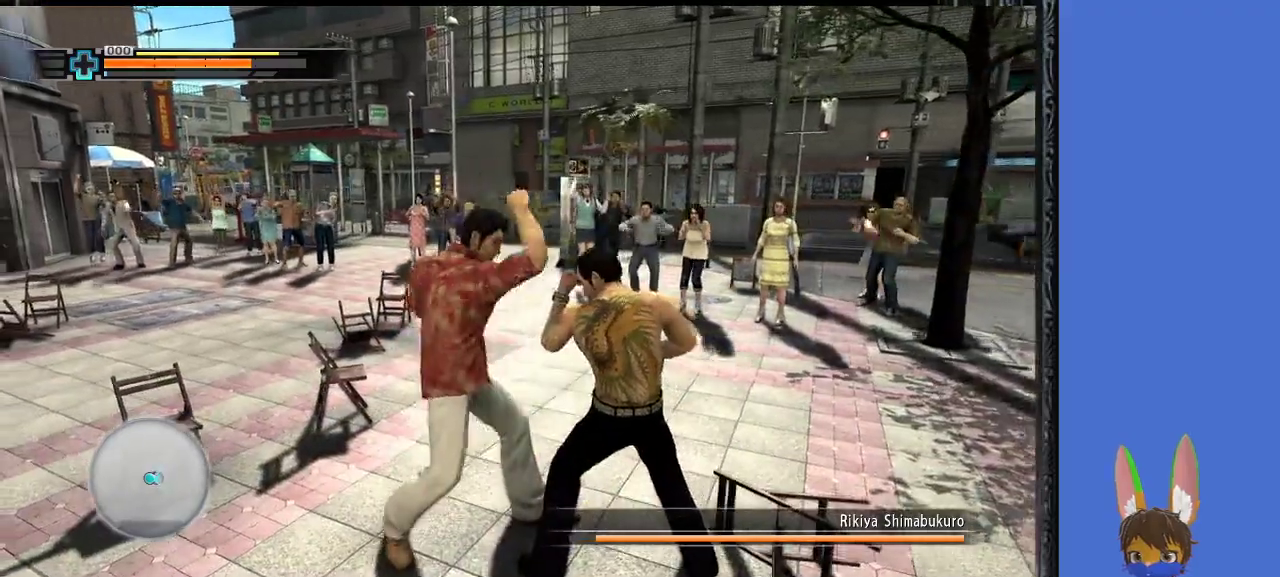
{"buttons": ["L1"], "left_stick": "down-right", "right_stick": "center", "events": [[33, "L1", "down"]]}
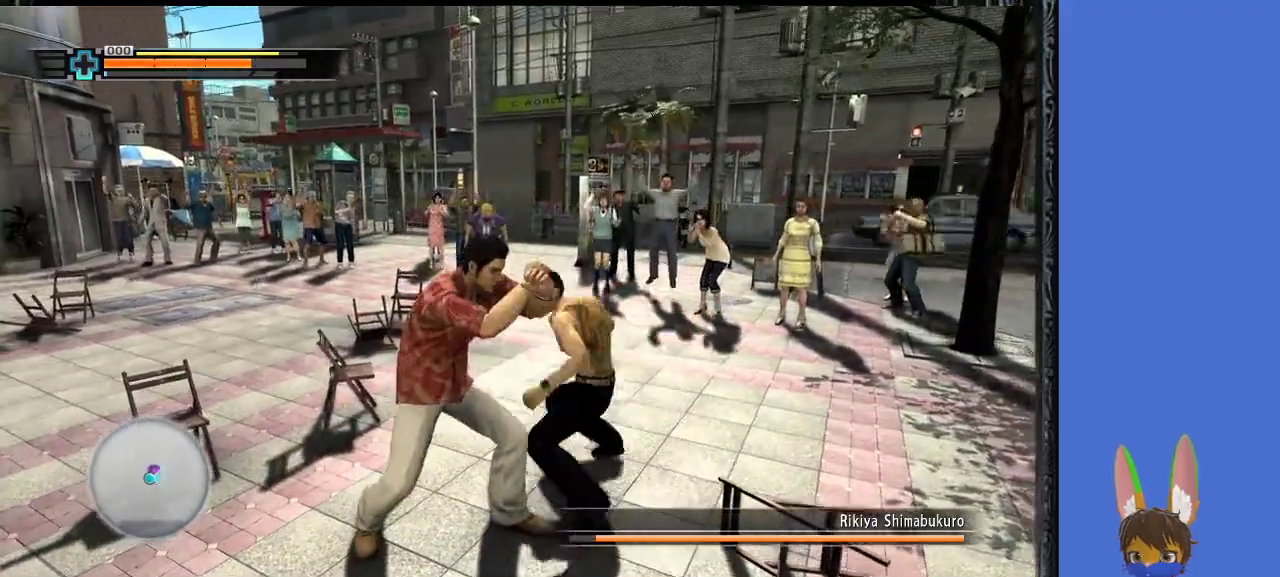
{"buttons": ["L1"], "left_stick": "up", "right_stick": "center", "events": [[100, "left_stick", "up"]]}
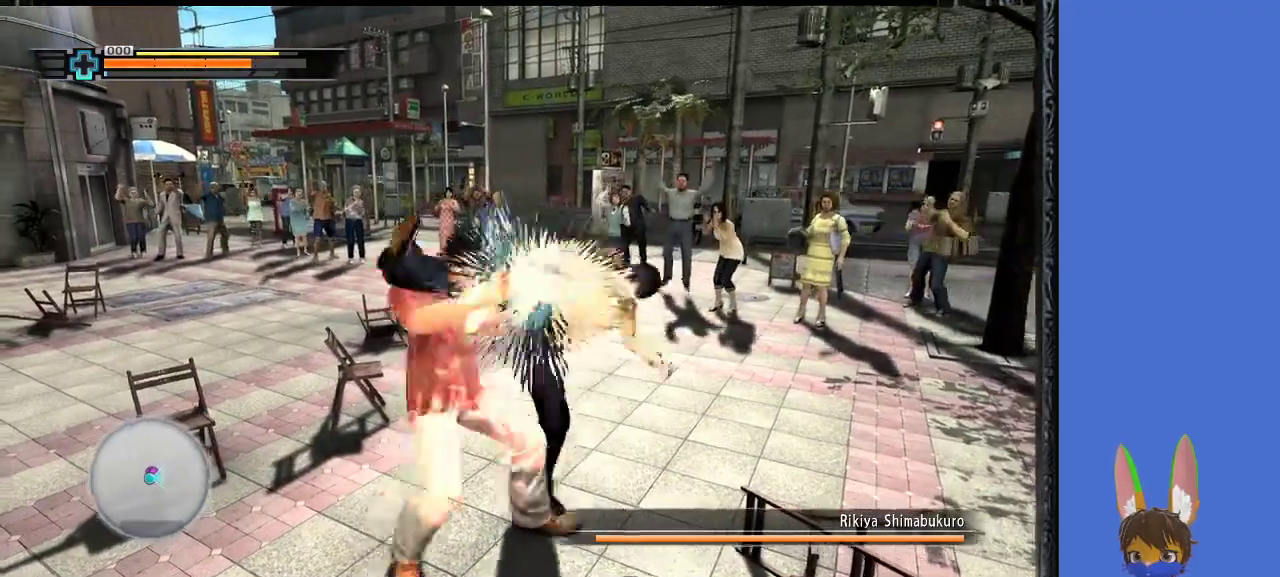
{"buttons": [], "left_stick": "up-right", "right_stick": "center", "events": [[367, "L1", "up"], [433, "left_stick", "up-right"]]}
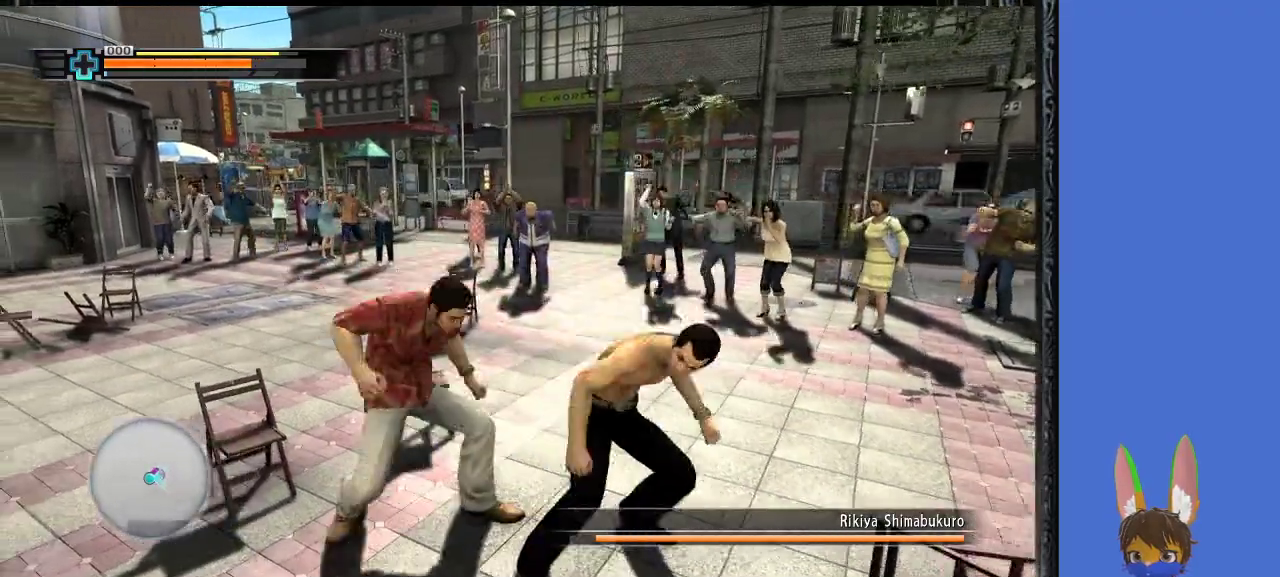
{"buttons": ["L1"], "left_stick": "right", "right_stick": "center", "events": [[100, "left_stick", "down-right"], [233, "left_stick", "center"], [267, "L1", "down"], [367, "left_stick", "right"]]}
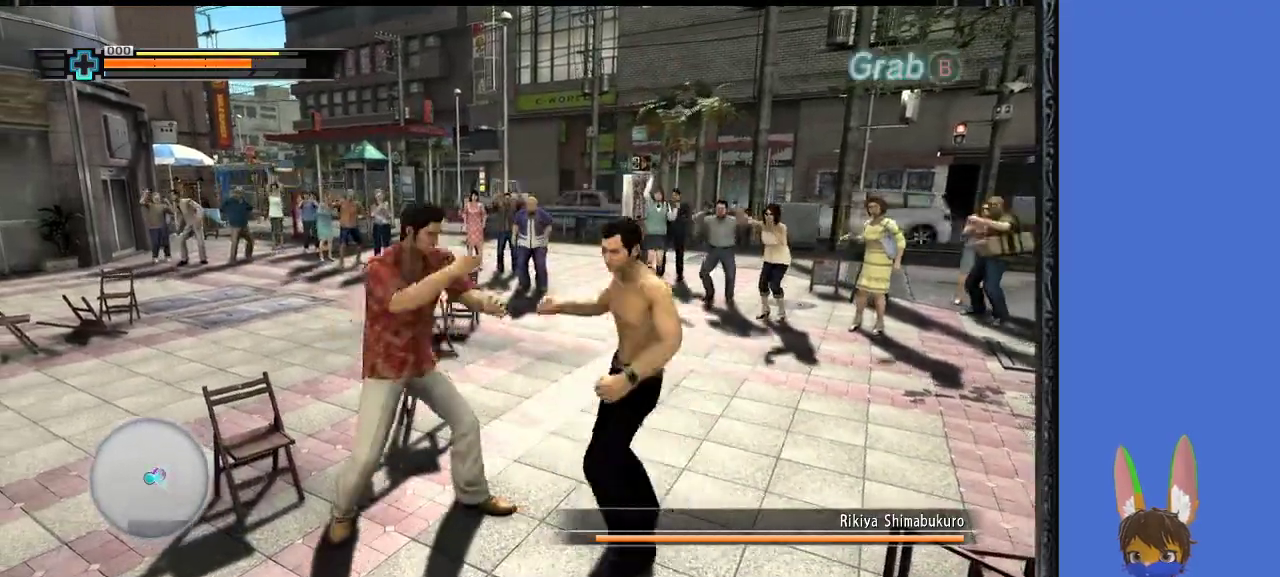
{"buttons": ["L1"], "left_stick": "right", "right_stick": "center", "events": []}
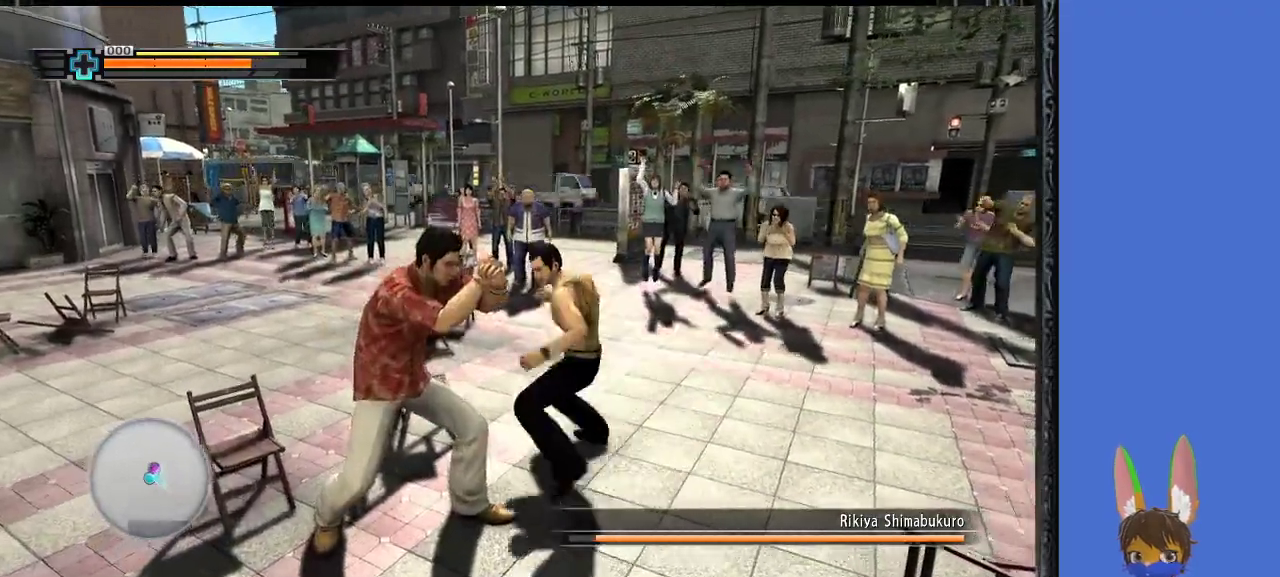
{"buttons": [], "left_stick": "left", "right_stick": "center", "events": [[67, "L1", "up"], [67, "left_stick", "up"], [167, "left_stick", "left"]]}
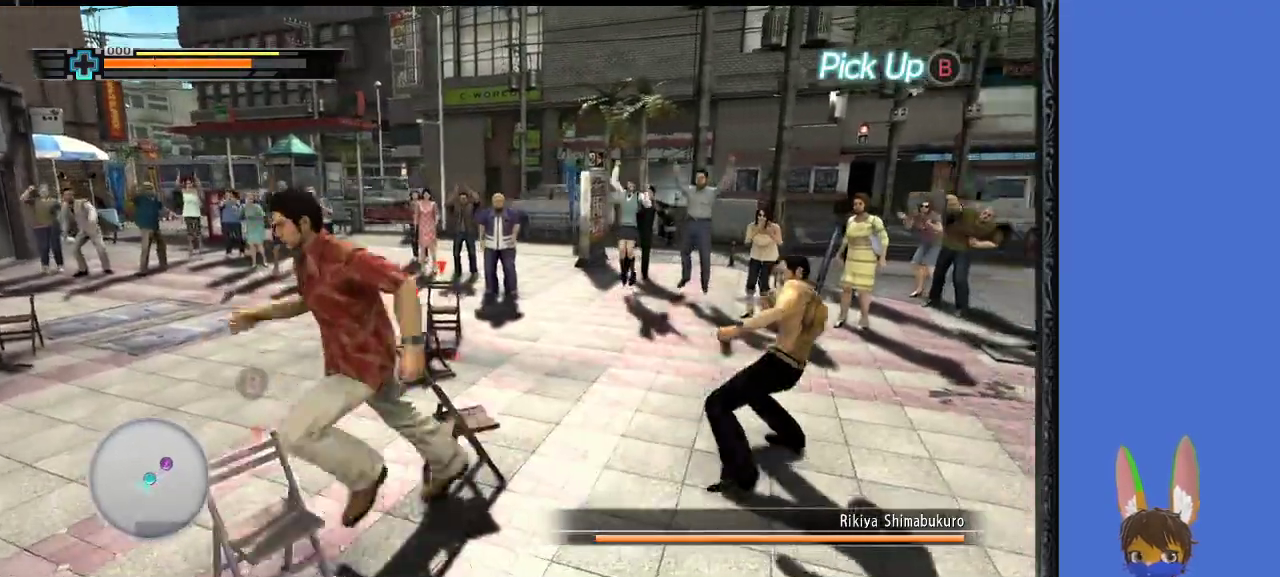
{"buttons": [], "left_stick": "down-left", "right_stick": "center", "events": [[233, "left_stick", "up-left"], [400, "left_stick", "left"], [500, "left_stick", "down-left"]]}
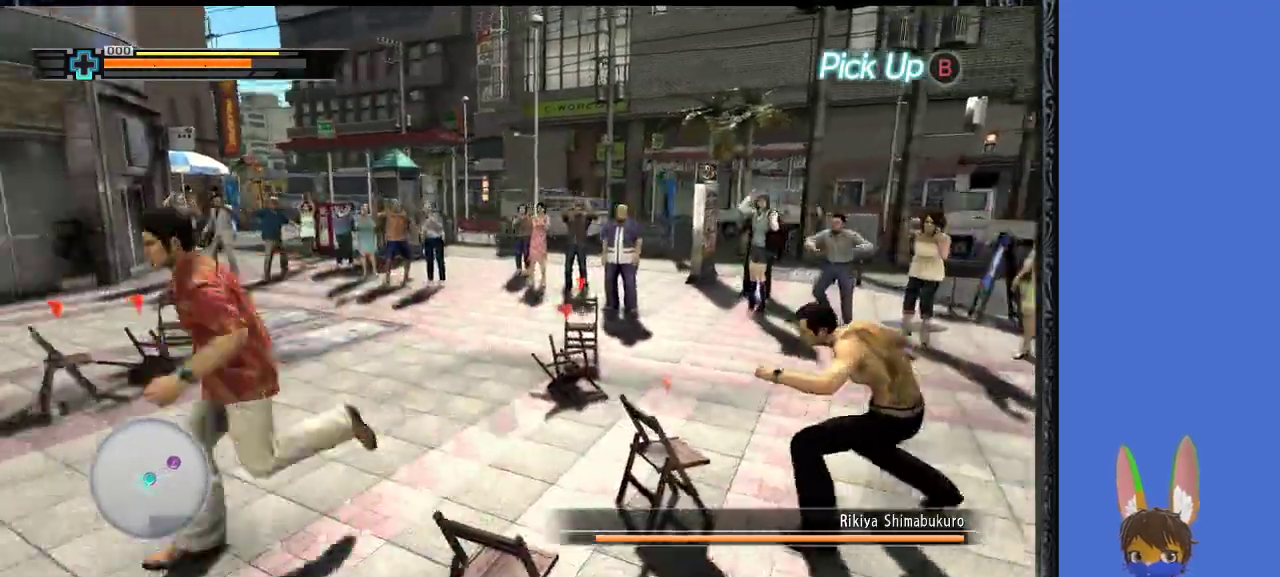
{"buttons": [], "left_stick": "up", "right_stick": "center", "events": [[200, "left_stick", "up-left"], [300, "left_stick", "up"]]}
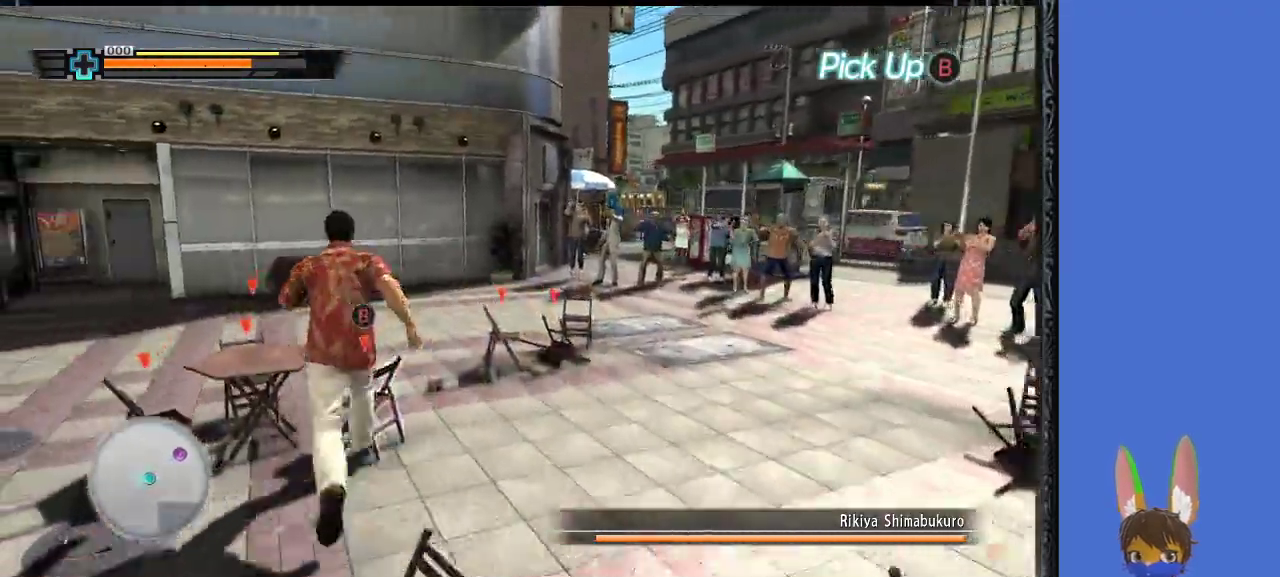
{"buttons": [], "left_stick": "up", "right_stick": "center", "events": [[200, "CIRCLE", "down"], [333, "CIRCLE", "up"]]}
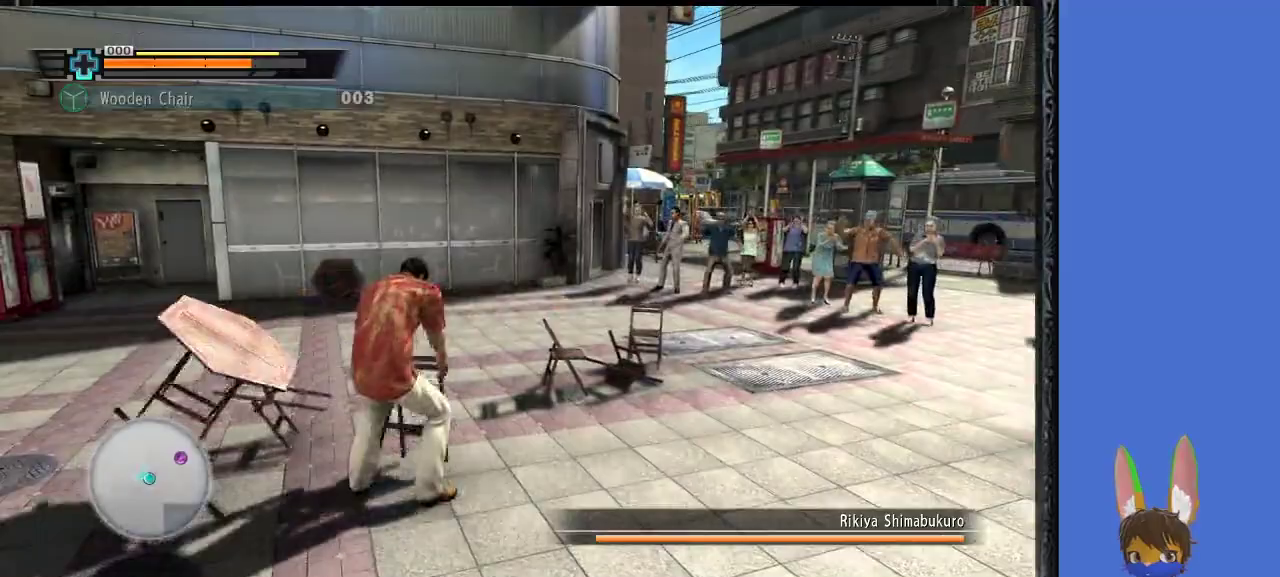
{"buttons": [], "left_stick": "left", "right_stick": "right", "events": [[33, "right_stick", "right"], [200, "left_stick", "up-left"], [367, "left_stick", "left"]]}
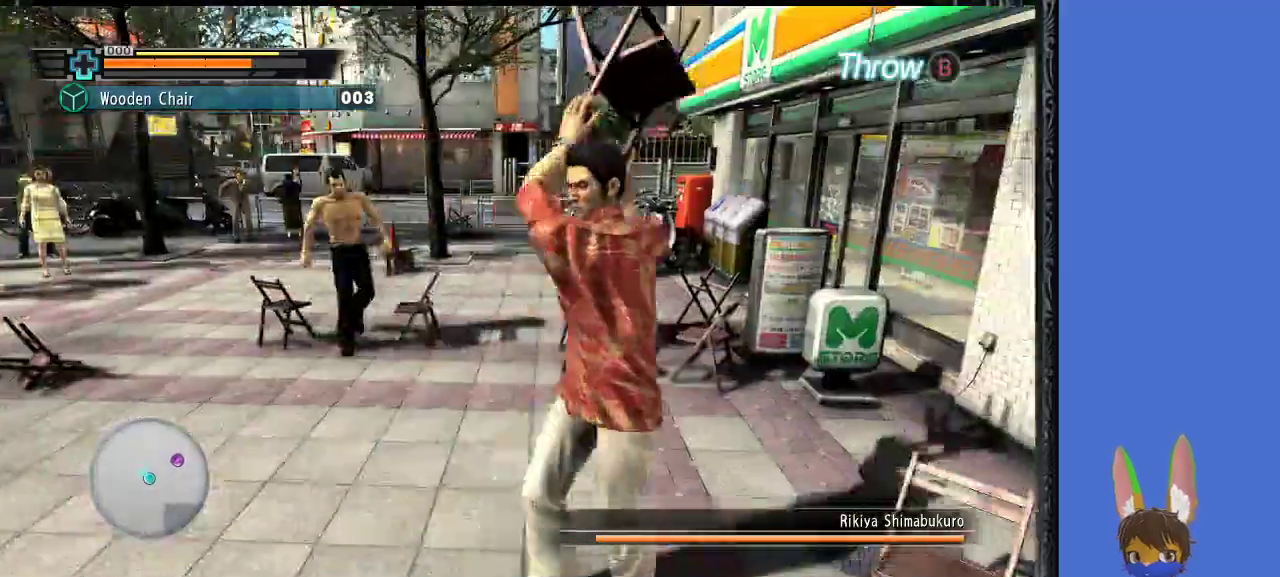
{"buttons": [], "left_stick": "up", "right_stick": "center", "events": [[433, "left_stick", "up"], [433, "right_stick", "center"]]}
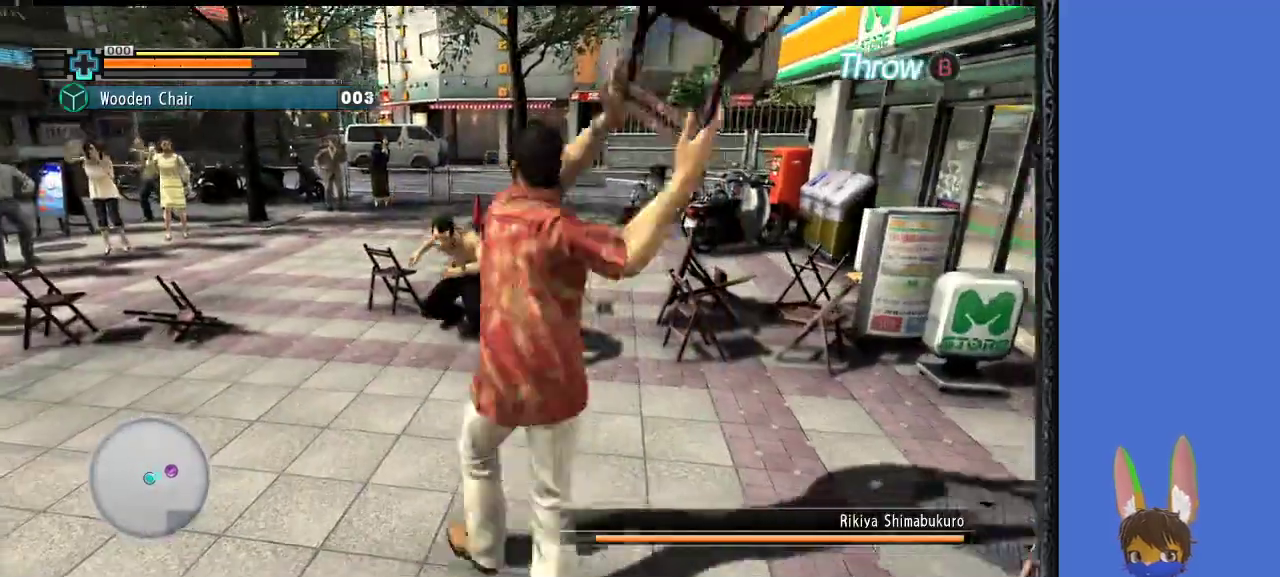
{"buttons": [], "left_stick": "up", "right_stick": "center", "events": [[33, "TRIANGLE", "down"], [133, "TRIANGLE", "up"], [200, "TRIANGLE", "down"], [300, "TRIANGLE", "up"]]}
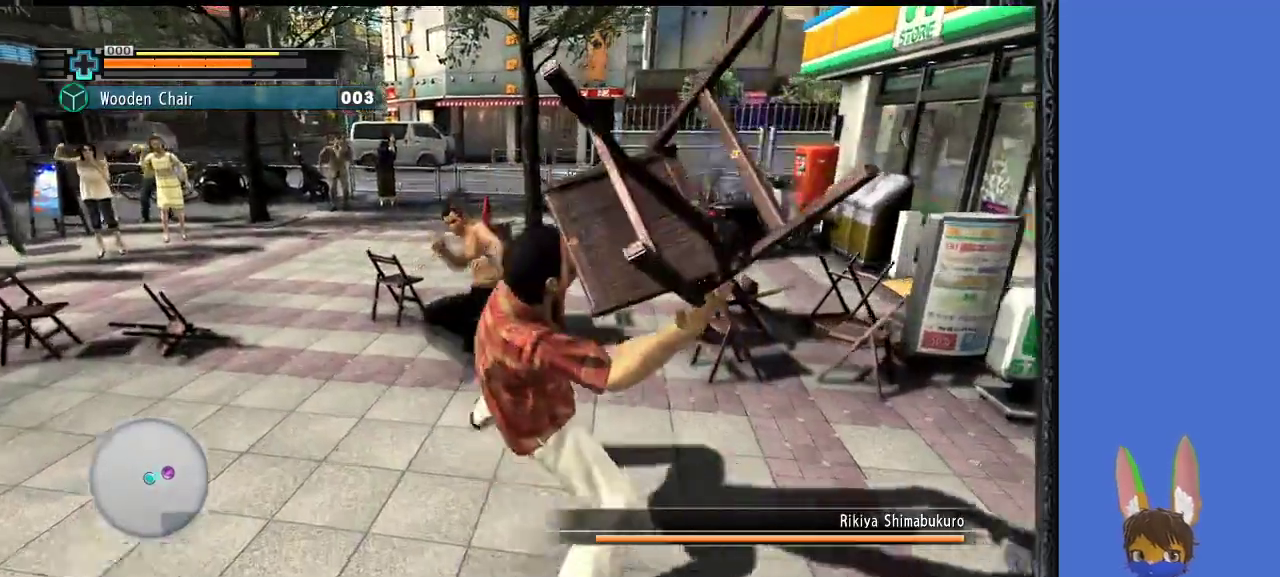
{"buttons": ["TRIANGLE"], "left_stick": "up", "right_stick": "center", "events": [[133, "TRIANGLE", "down"], [433, "TRIANGLE", "up"], [500, "TRIANGLE", "down"]]}